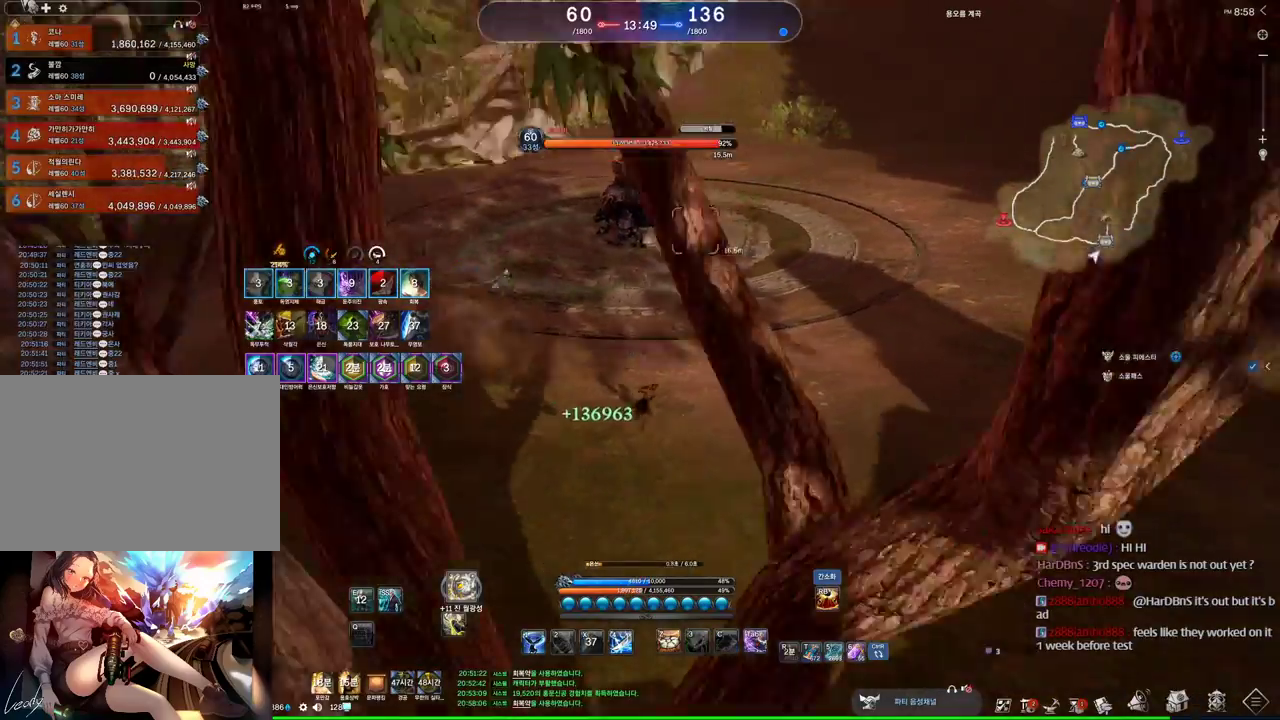
Gameplay with keyboard and mouse; each line is a JSON object with the keys and mouse buttons held at the frame after it. "events" lists presses ("down") and releases ("up") of "1", "2", "3", "4", "5", "a", "alt", "c", "ctrl", "d", "e", "f", "m", "q", "r", "s", "shift", "space", "t", "tab", "tilde", "v", "w", "x", "z", "mouse_left", "mouse_wheel" and "mouse_right" between this image and that frame as [ms after this image, input, new state], when the widget could be followed in between. "mouse_left", "mouse_wheel", "mouse_right" = the "left", "wheel", "right" buttons of the "mouse" list. No other keys are recorded. "wheel" means that the mouse wheel is clicked or scrolled. Mouse movement is not recorded. Not read: other_keys.
{"keys": ["w"], "mouse": [], "events": [[300, "d", "up"], [300, "w", "down"]]}
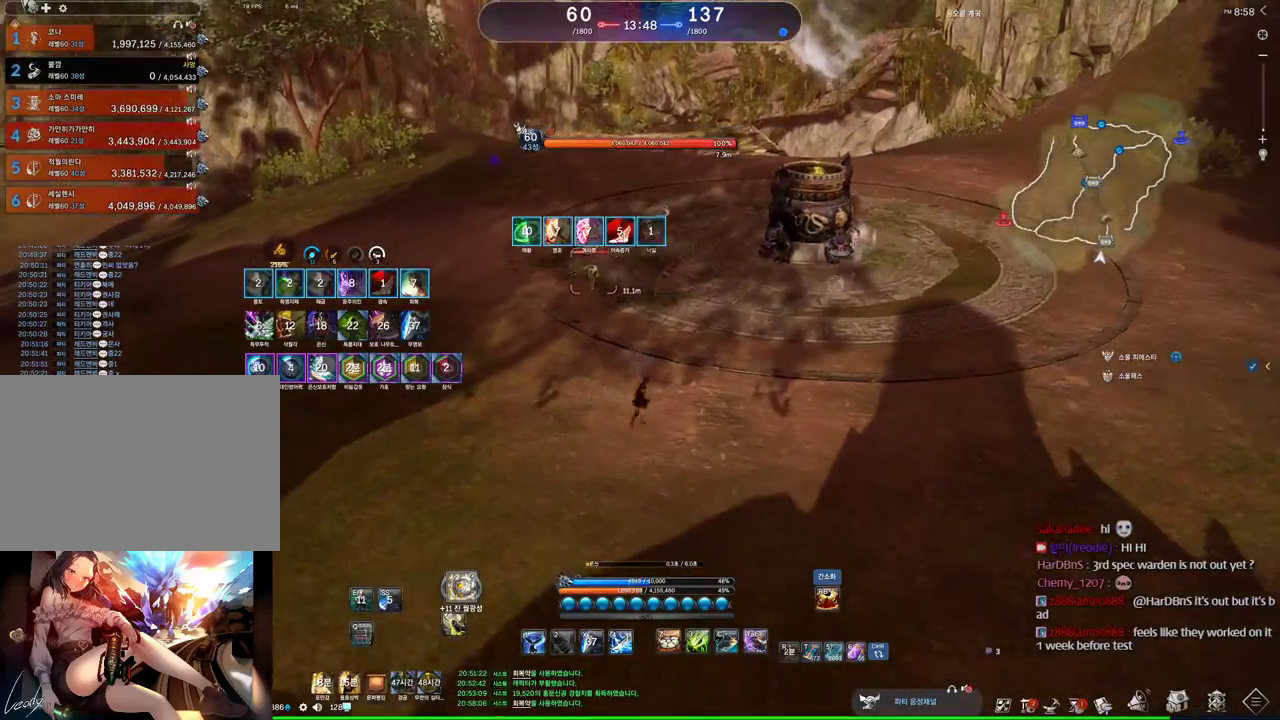
{"keys": ["c", "w"], "mouse": [], "events": [[400, "c", "down"]]}
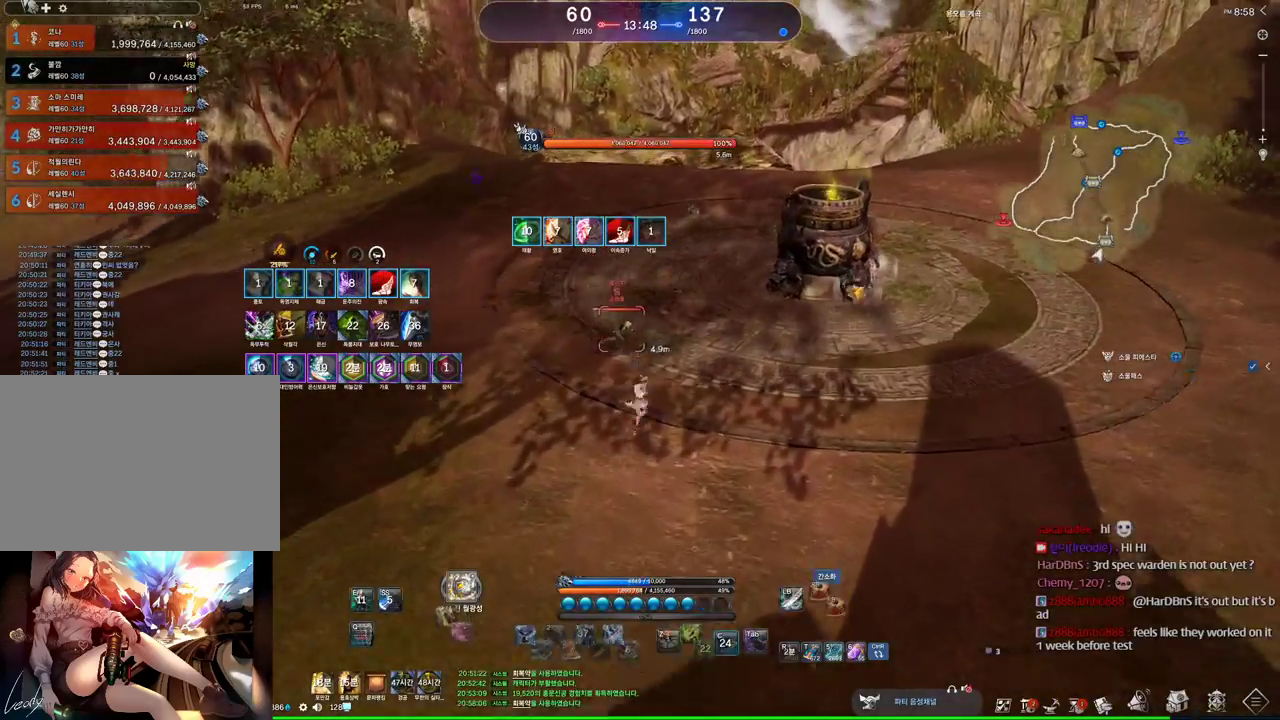
{"keys": ["2", "w"], "mouse": [], "events": [[67, "c", "up"], [134, "mouse_left", "down"], [200, "mouse_left", "up"], [267, "4", "down"], [400, "4", "up"], [434, "2", "down"]]}
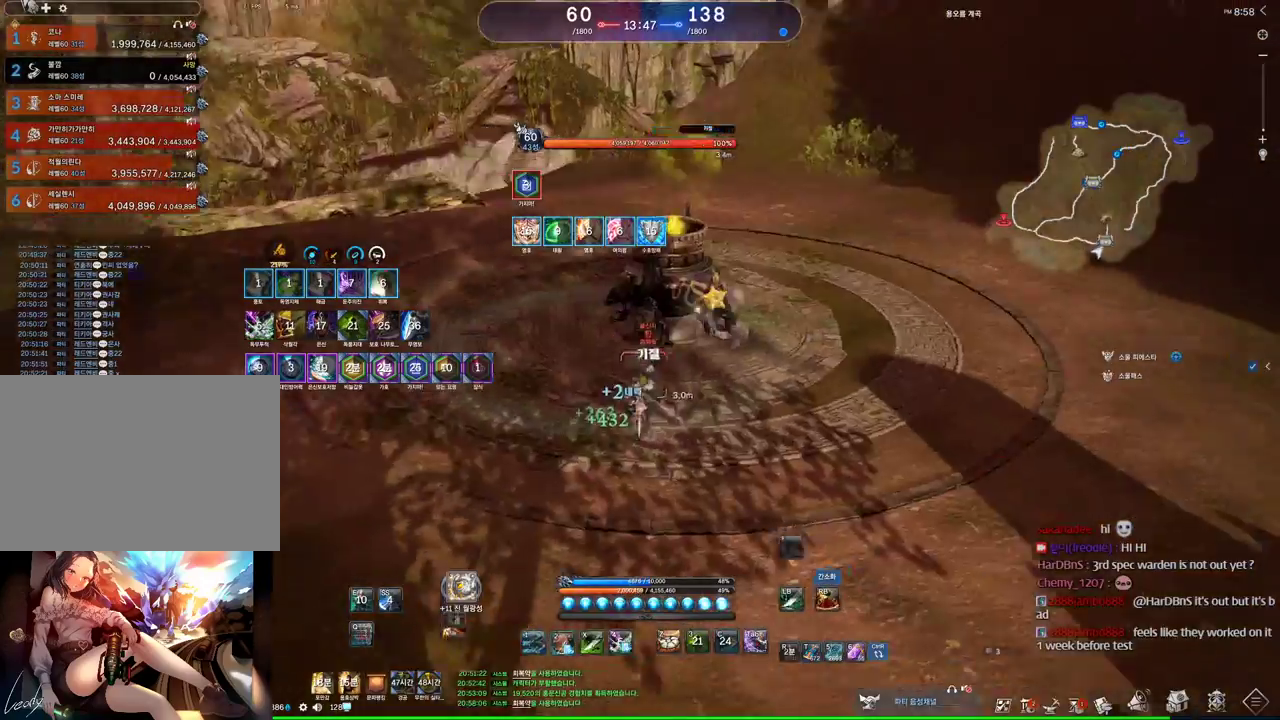
{"keys": ["d"], "mouse": [], "events": [[34, "2", "up"], [134, "d", "down"], [134, "w", "up"]]}
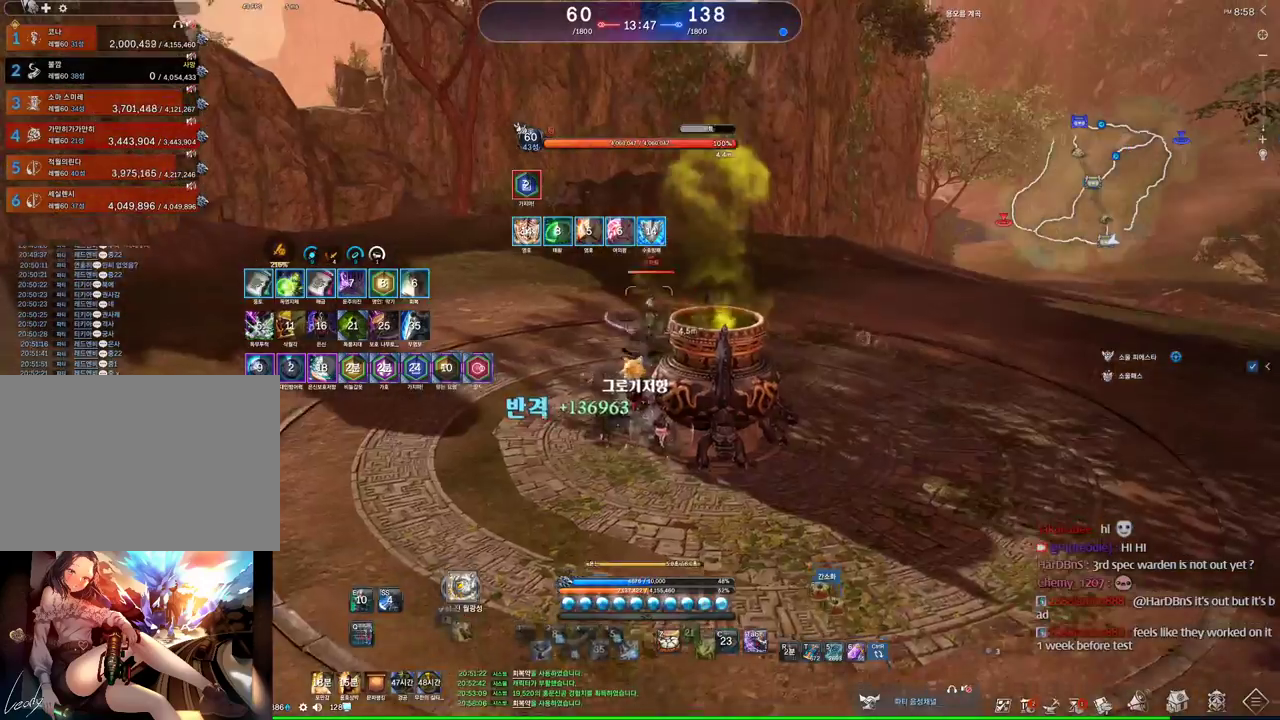
{"keys": ["d"], "mouse": [], "events": []}
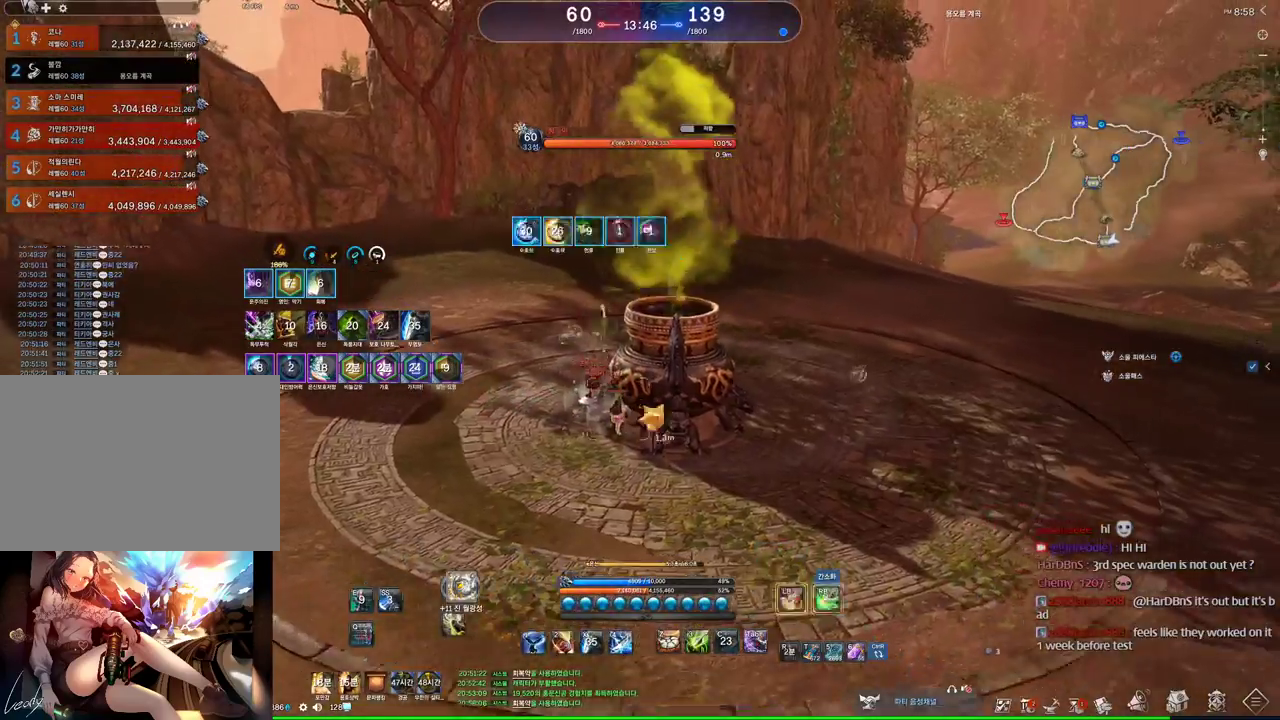
{"keys": ["d"], "mouse": [], "events": []}
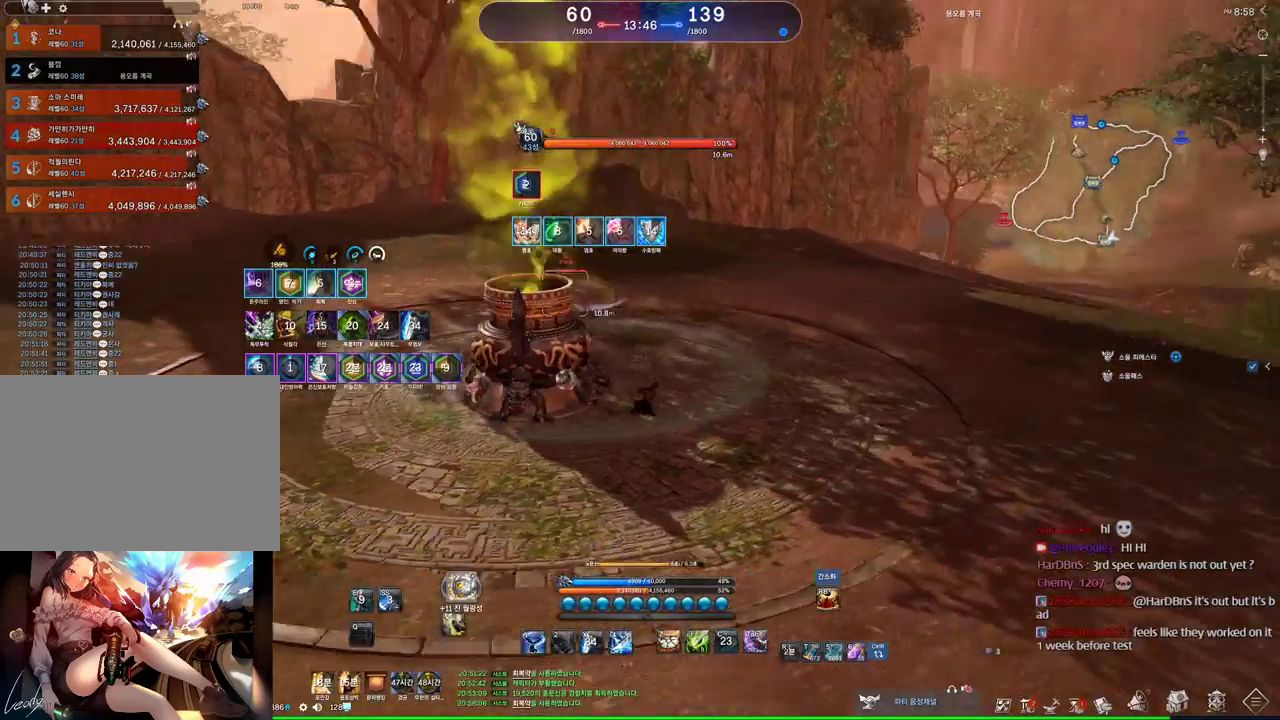
{"keys": [], "mouse": [], "events": [[267, "tab", "down"], [367, "d", "up"], [400, "tab", "up"]]}
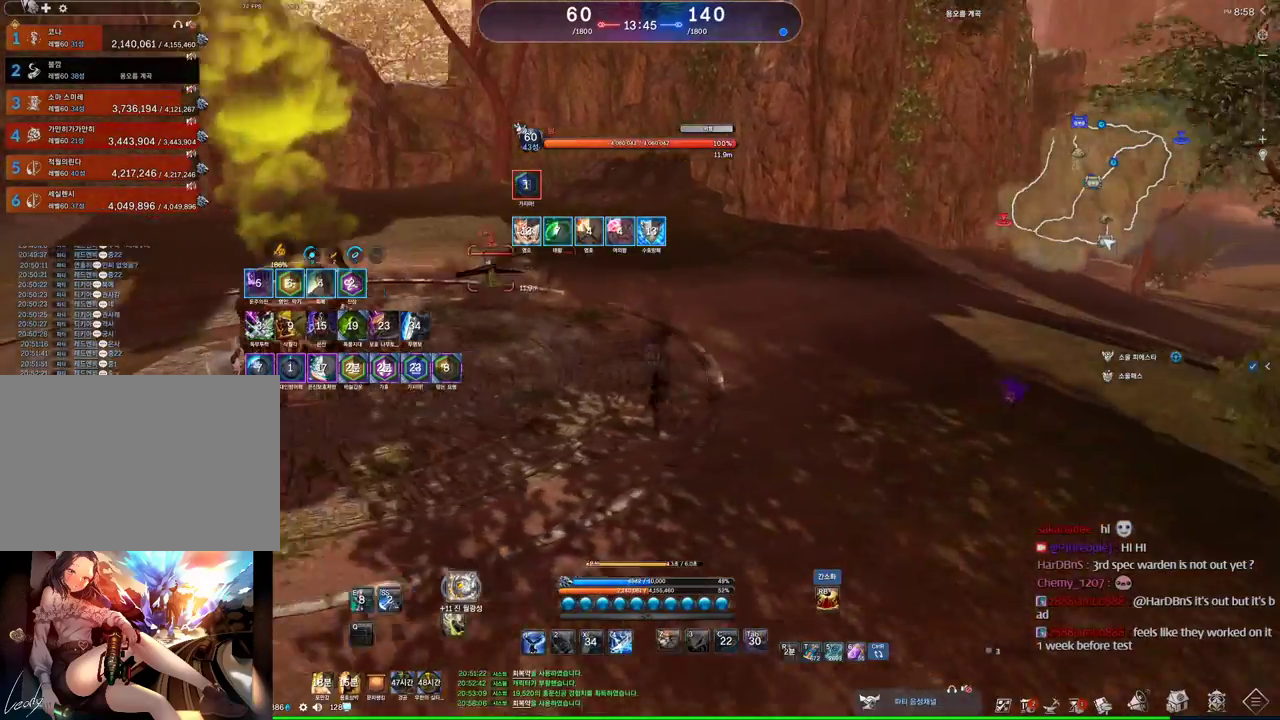
{"keys": ["a"], "mouse": [], "events": [[67, "a", "down"]]}
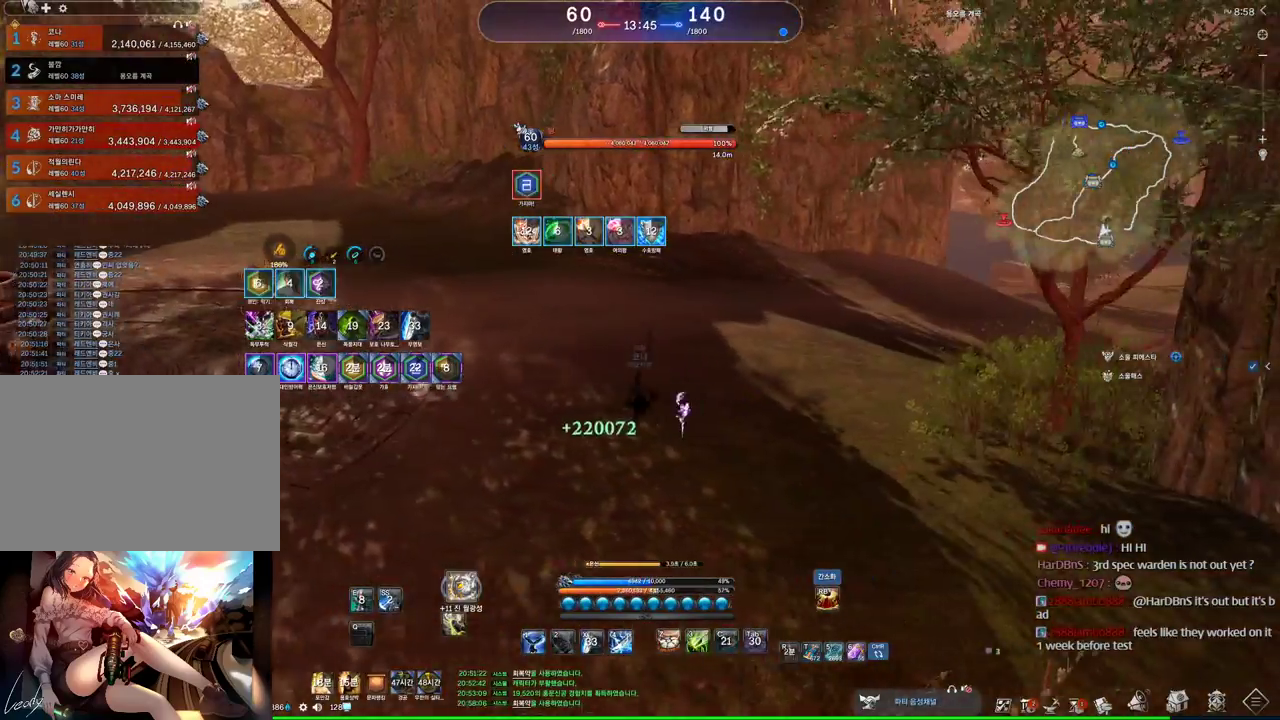
{"keys": [], "mouse": [], "events": [[167, "a", "up"], [167, "s", "down"], [200, "s", "up"], [300, "s", "down"], [334, "s", "up"]]}
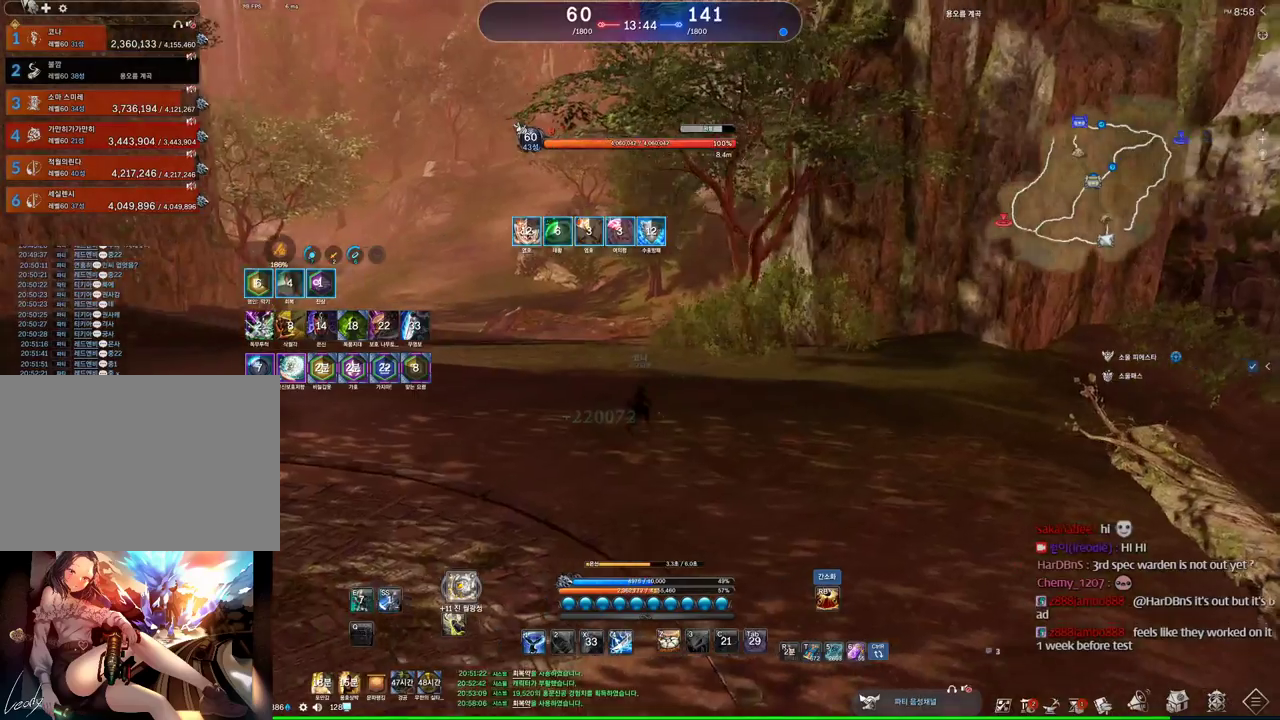
{"keys": [], "mouse": [], "events": [[234, "s", "down"], [267, "s", "up"], [334, "s", "down"], [434, "s", "up"]]}
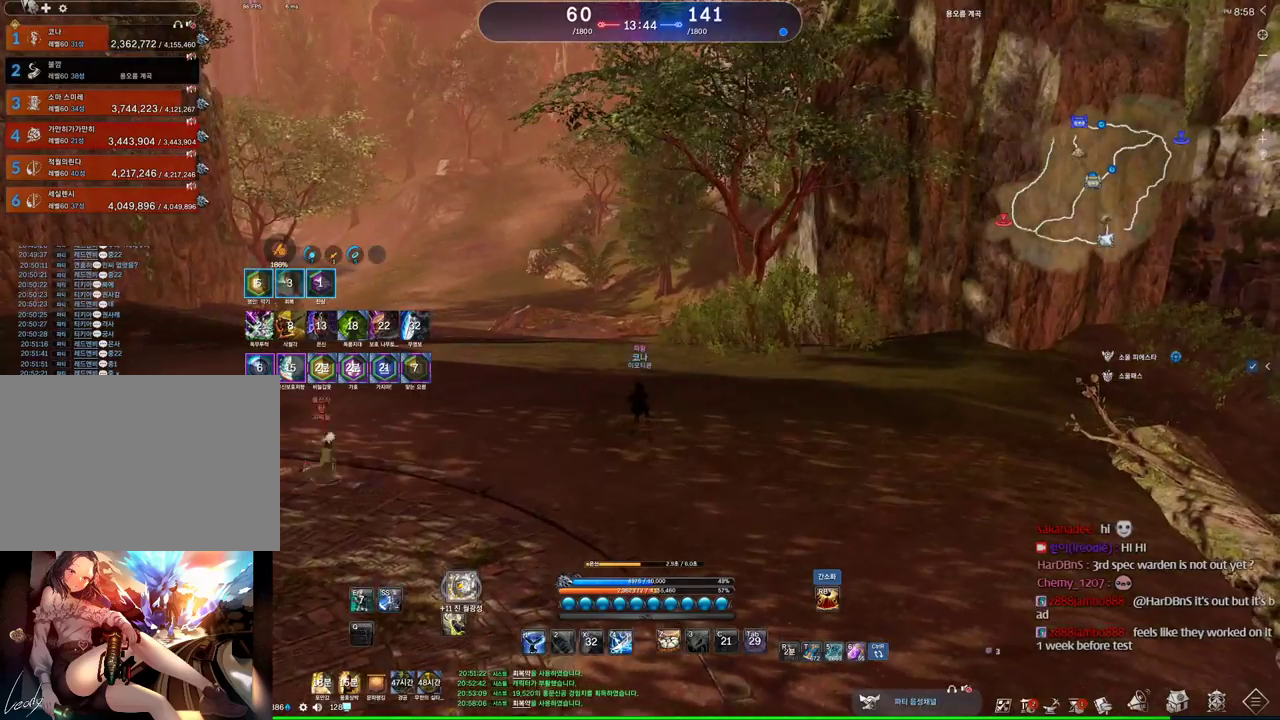
{"keys": [], "mouse": [], "events": [[100, "s", "down"], [134, "s", "up"], [200, "s", "down"], [300, "s", "up"]]}
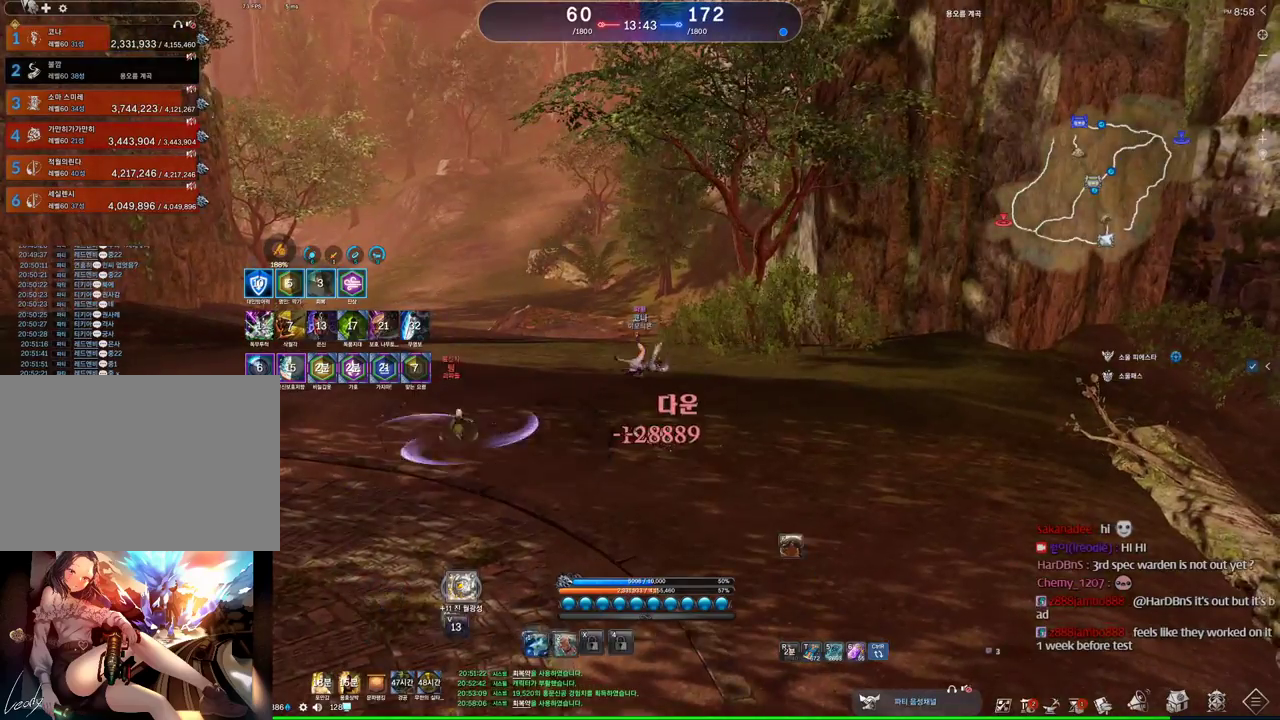
{"keys": [], "mouse": [], "events": [[34, "f", "down"], [434, "f", "up"]]}
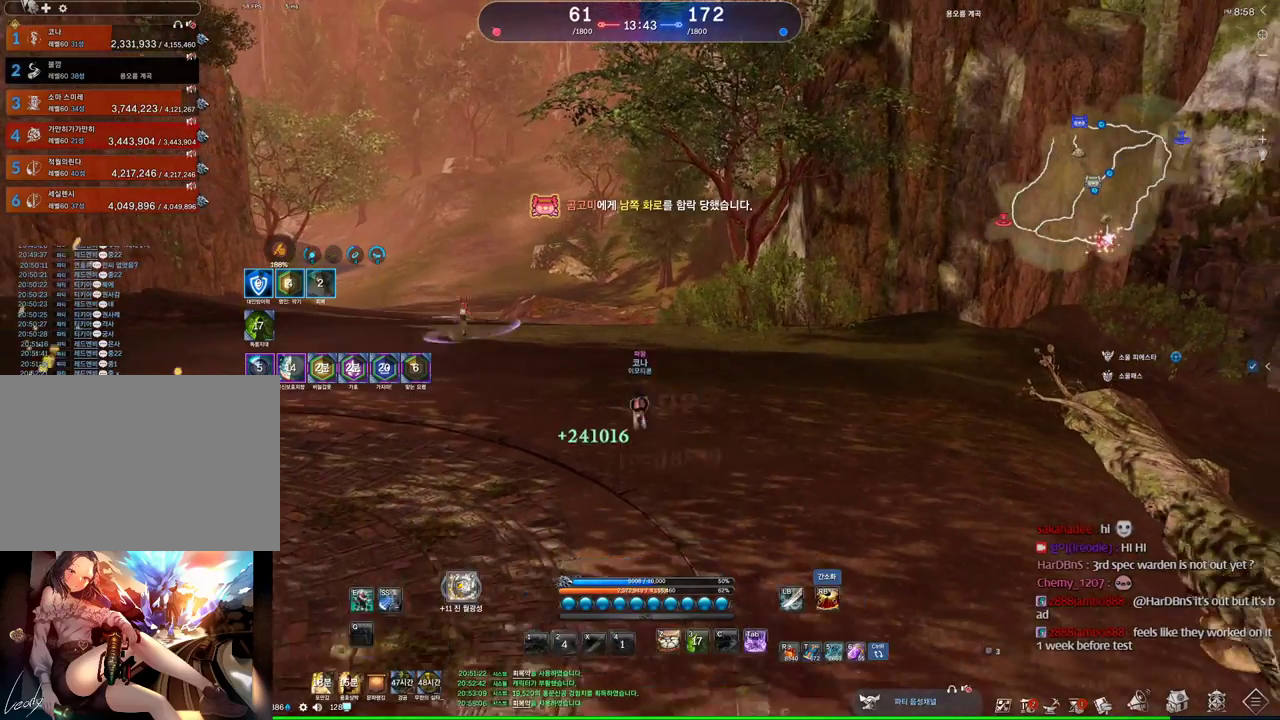
{"keys": [], "mouse": [], "events": [[100, "s", "down"], [334, "s", "up"]]}
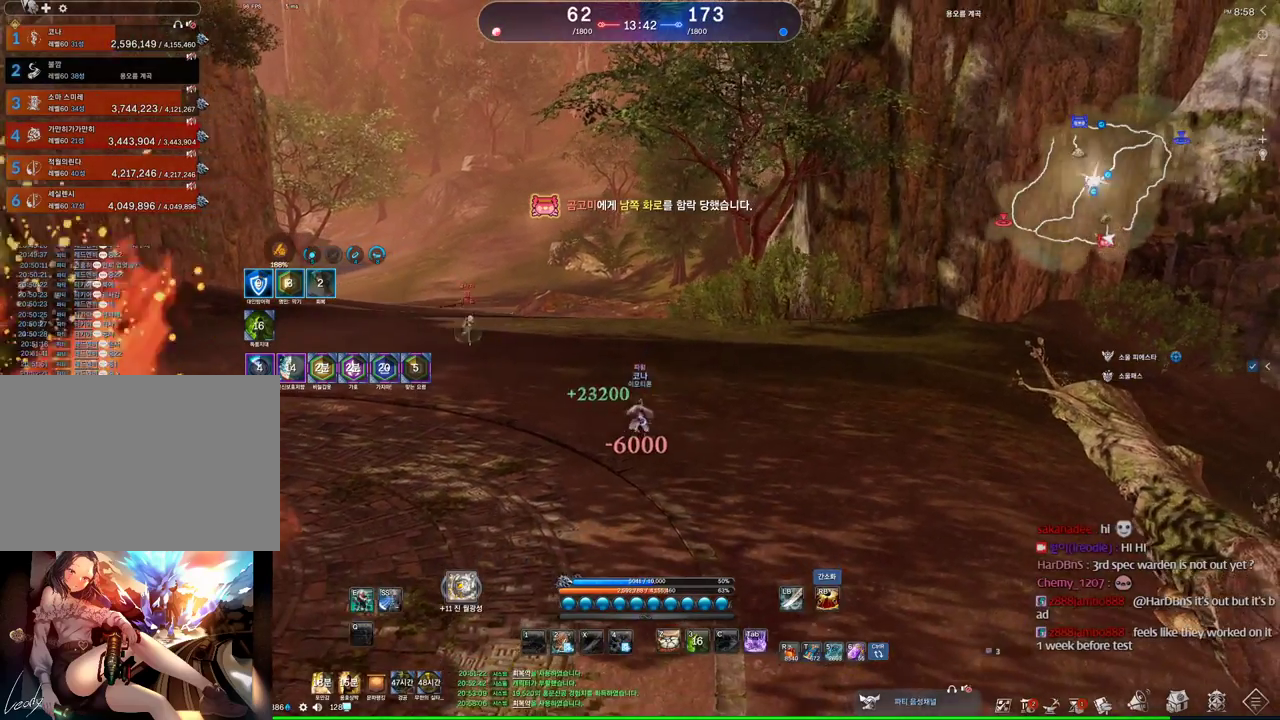
{"keys": [], "mouse": [], "events": [[67, "s", "down"], [100, "s", "up"], [167, "s", "down"], [300, "s", "up"]]}
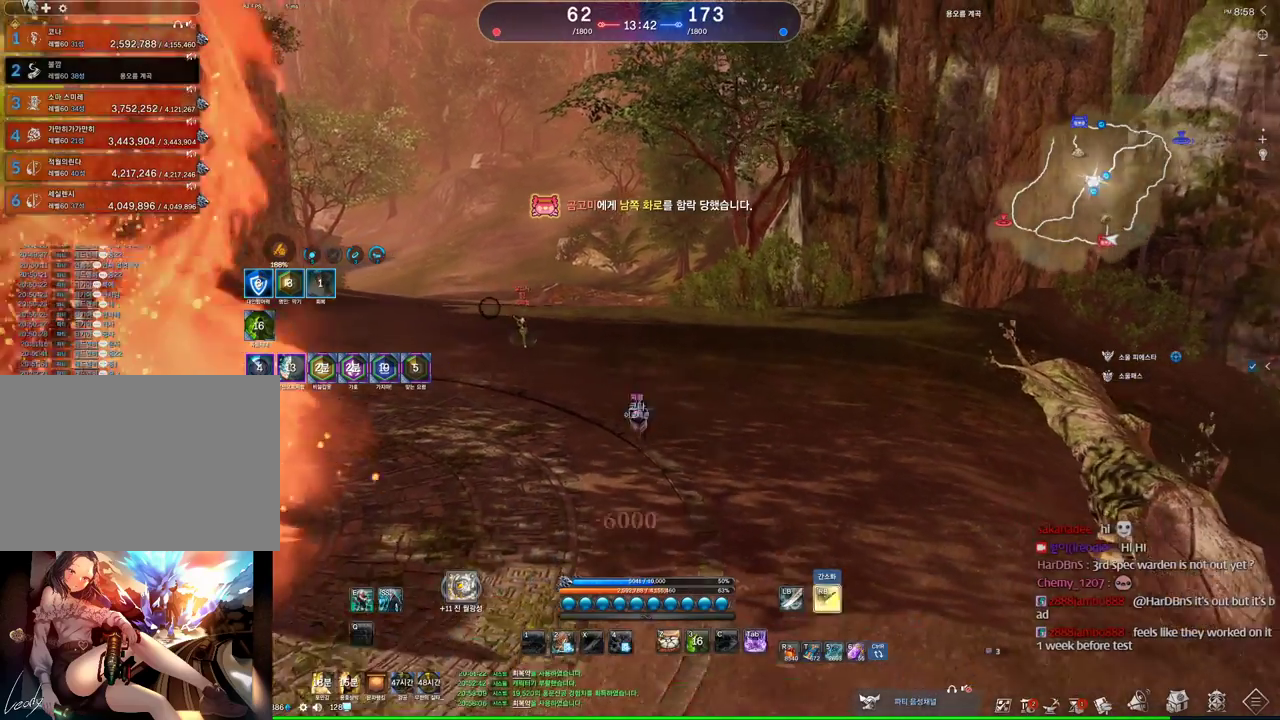
{"keys": ["a"], "mouse": [], "events": [[67, "s", "down"], [100, "s", "up"], [167, "s", "down"], [334, "s", "up"], [400, "a", "down"]]}
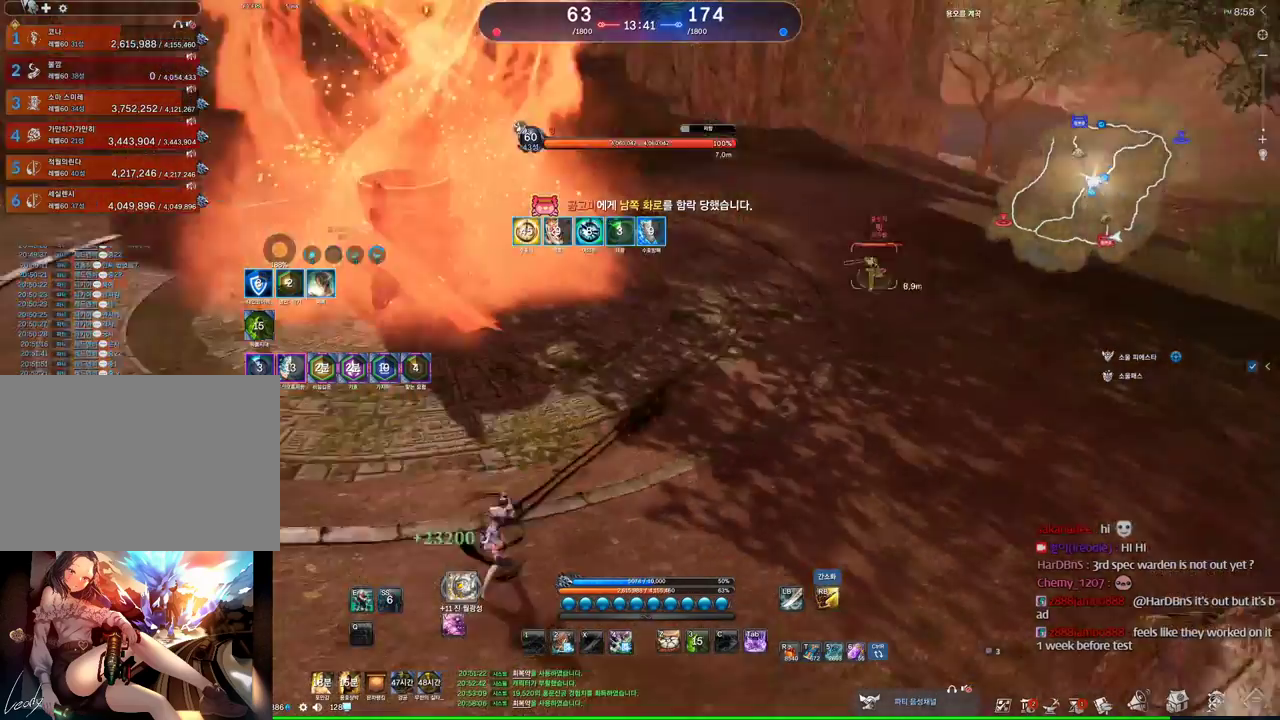
{"keys": ["w"], "mouse": [], "events": [[100, "mouse_right", "down"], [100, "w", "down"], [134, "a", "up"], [167, "mouse_right", "up"], [234, "mouse_right", "down"], [334, "mouse_right", "up"]]}
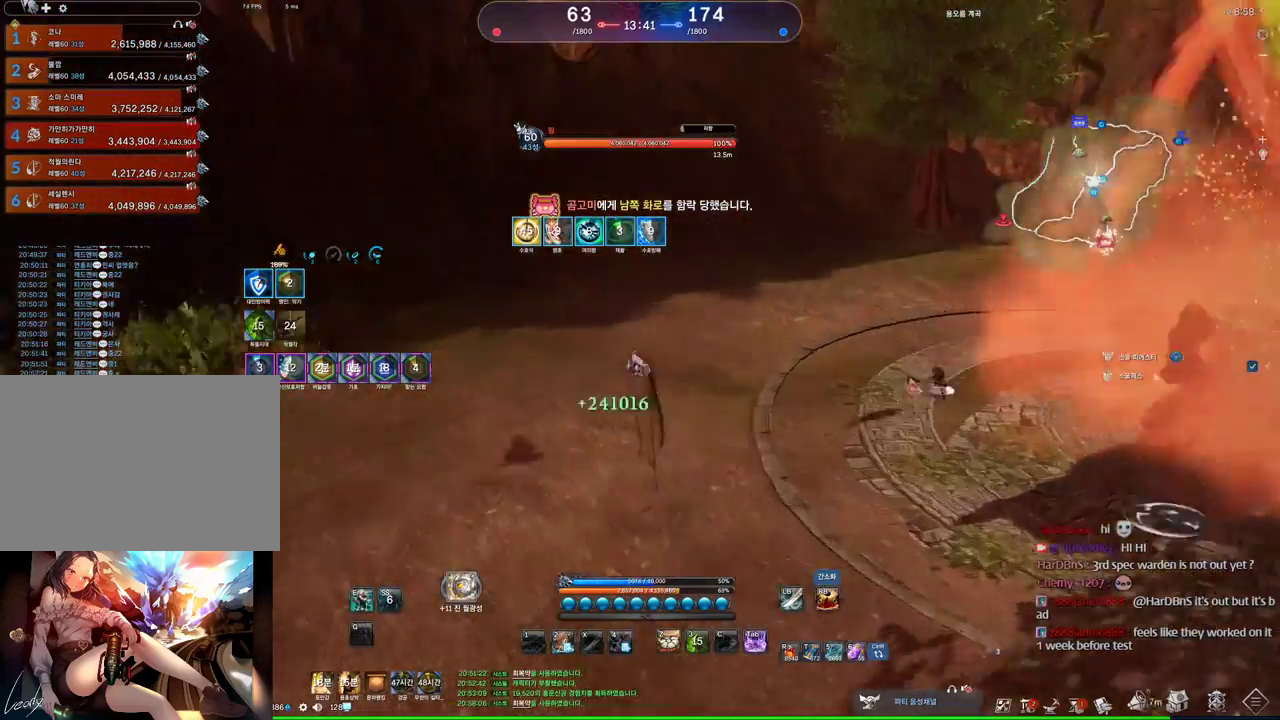
{"keys": ["w"], "mouse": [], "events": [[100, "mouse_wheel", "down"], [434, "mouse_wheel", "up"]]}
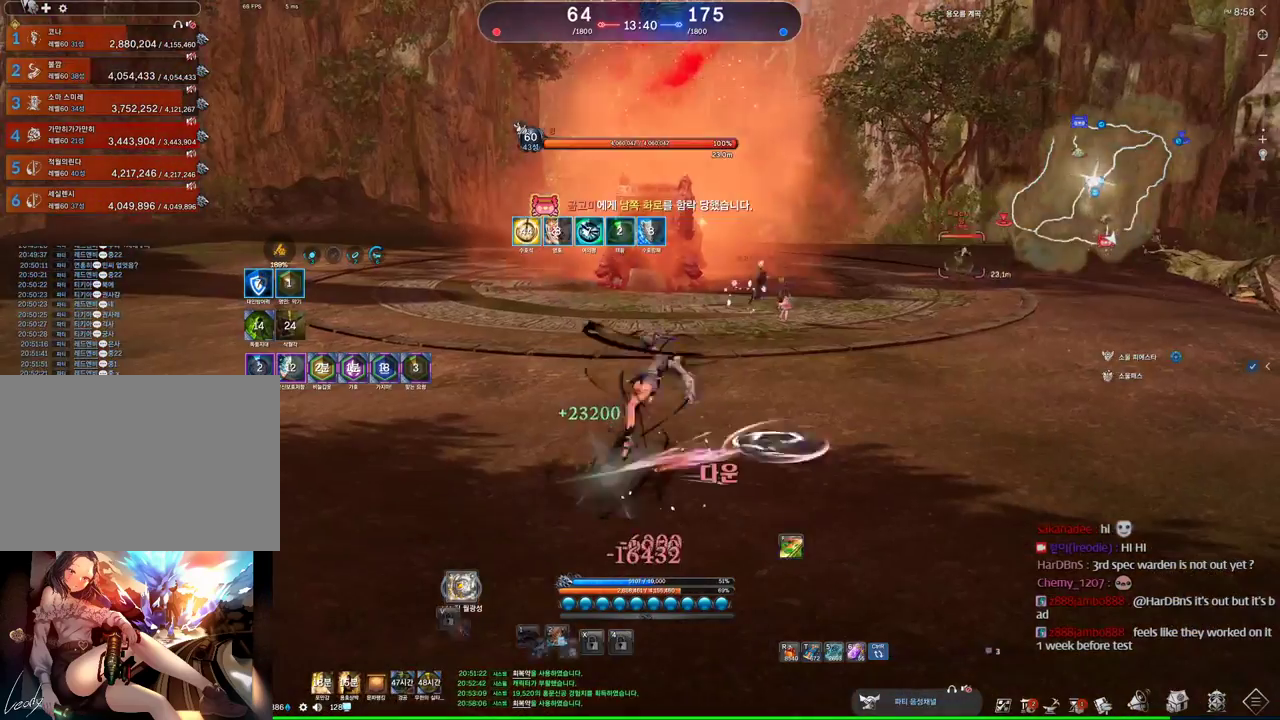
{"keys": [], "mouse": [], "events": [[134, "e", "down"], [267, "e", "up"], [400, "w", "up"]]}
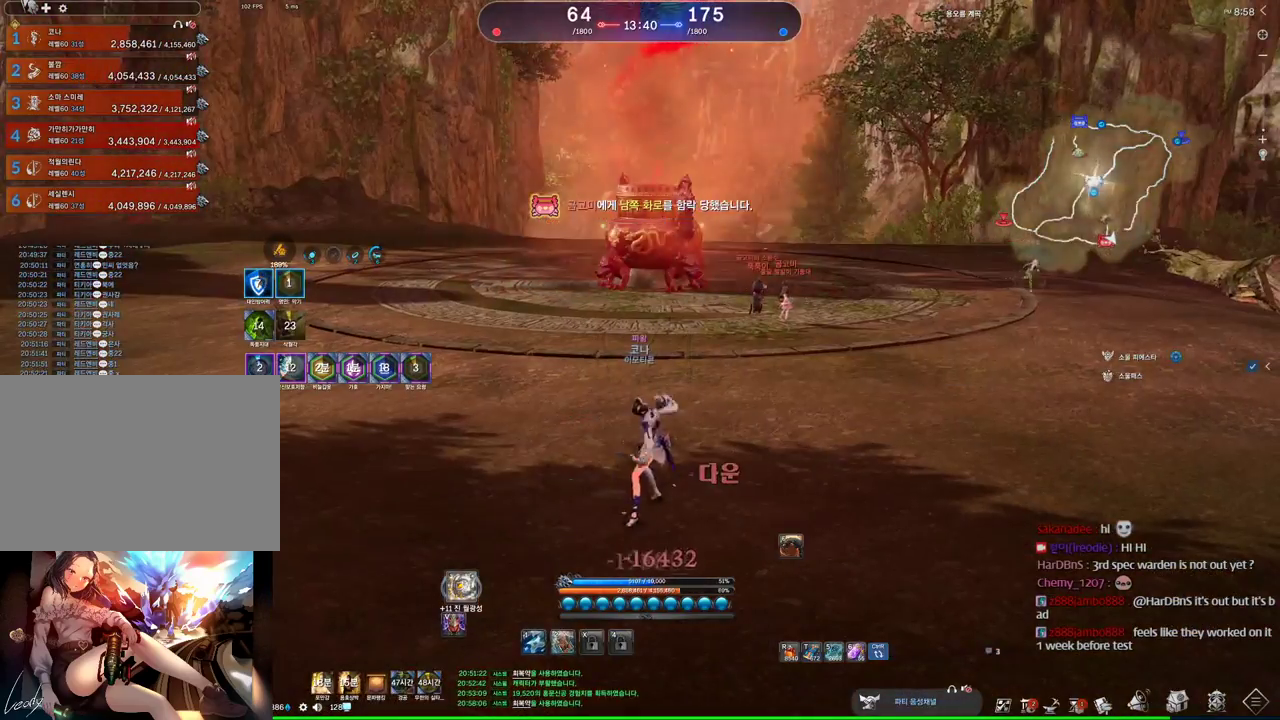
{"keys": [], "mouse": [], "events": [[134, "2", "down"], [367, "2", "up"]]}
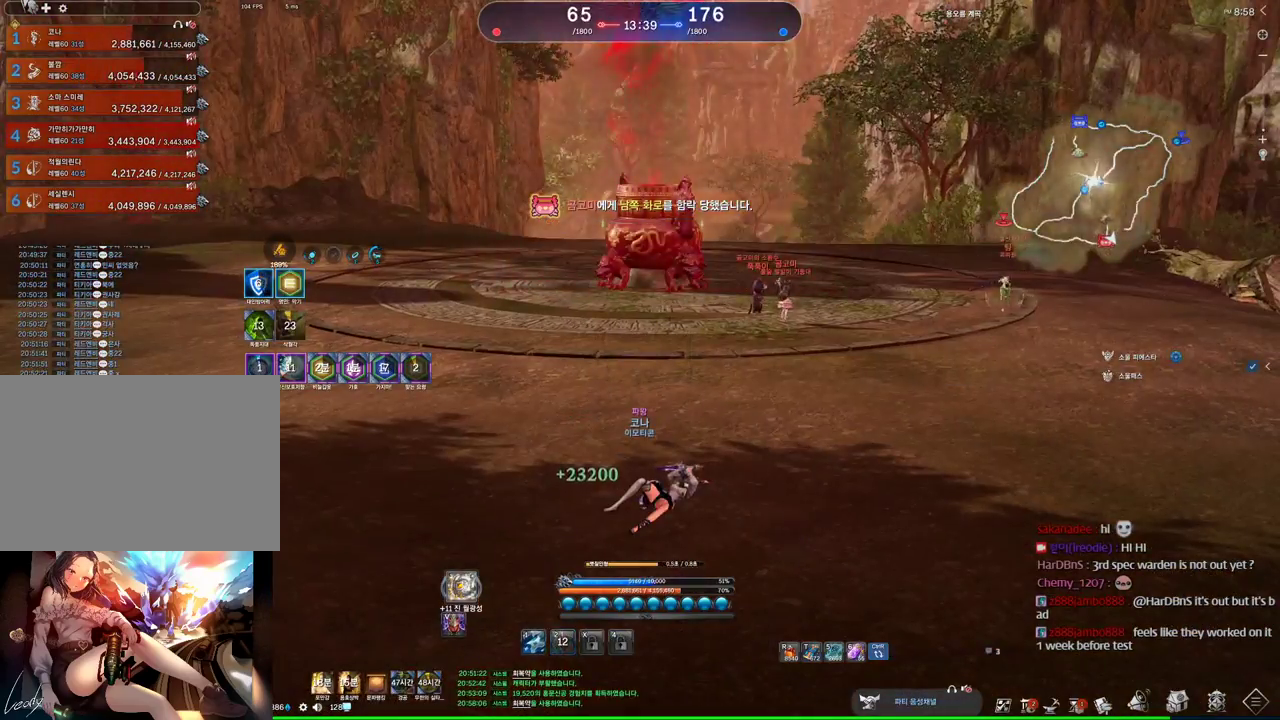
{"keys": ["a", "w"], "mouse": [], "events": [[234, "a", "down"], [300, "w", "down"], [400, "e", "down"], [467, "e", "up"]]}
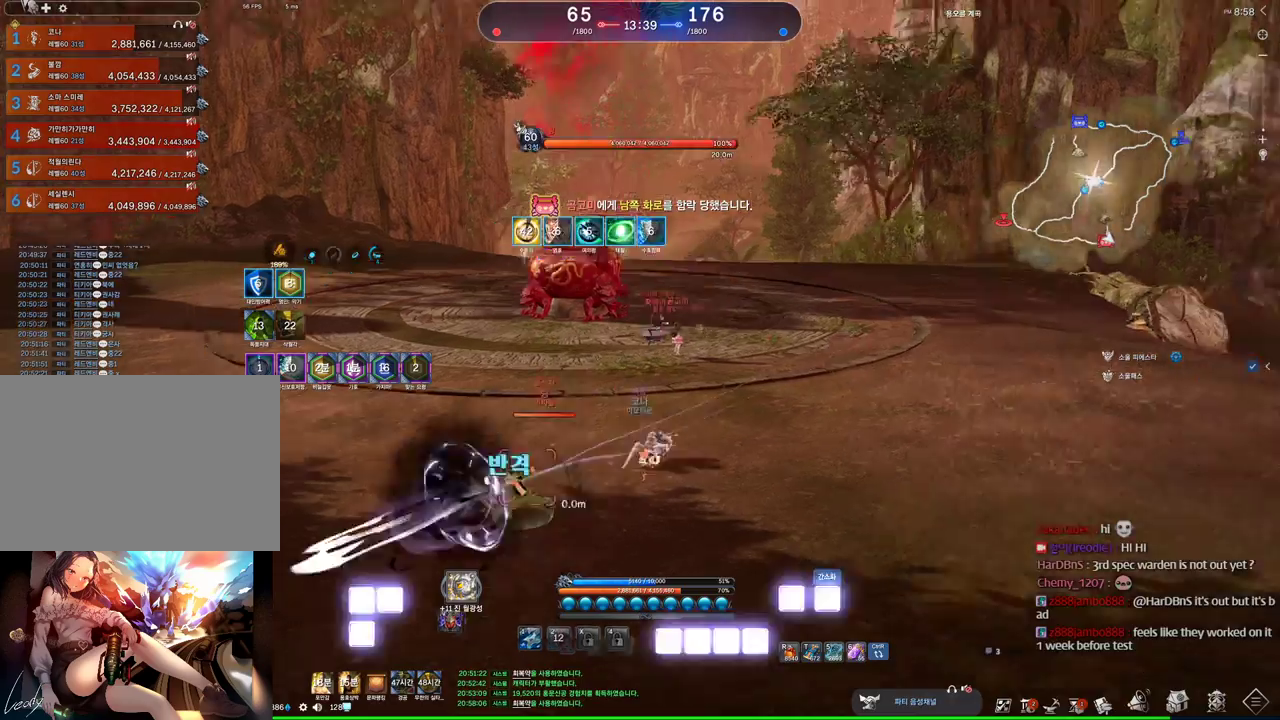
{"keys": [], "mouse": [], "events": [[67, "e", "down"], [300, "a", "up"], [334, "e", "up"], [467, "w", "up"]]}
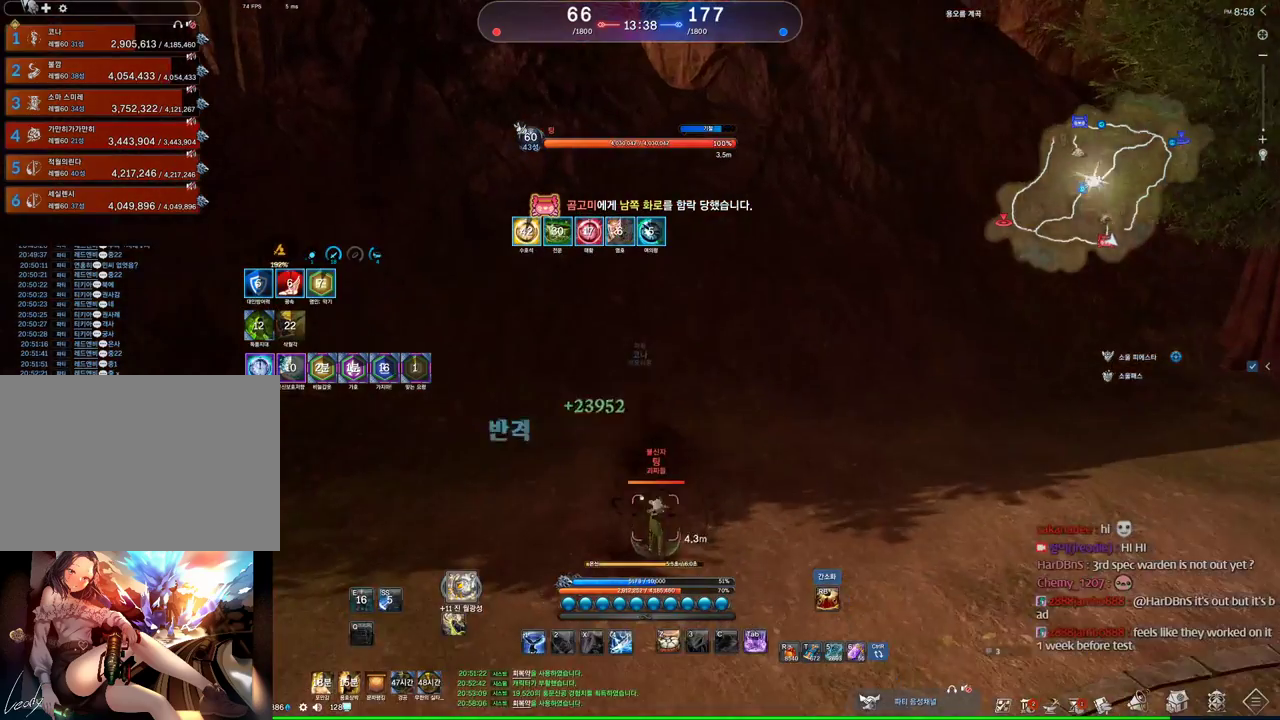
{"keys": ["w"], "mouse": [], "events": [[467, "w", "down"]]}
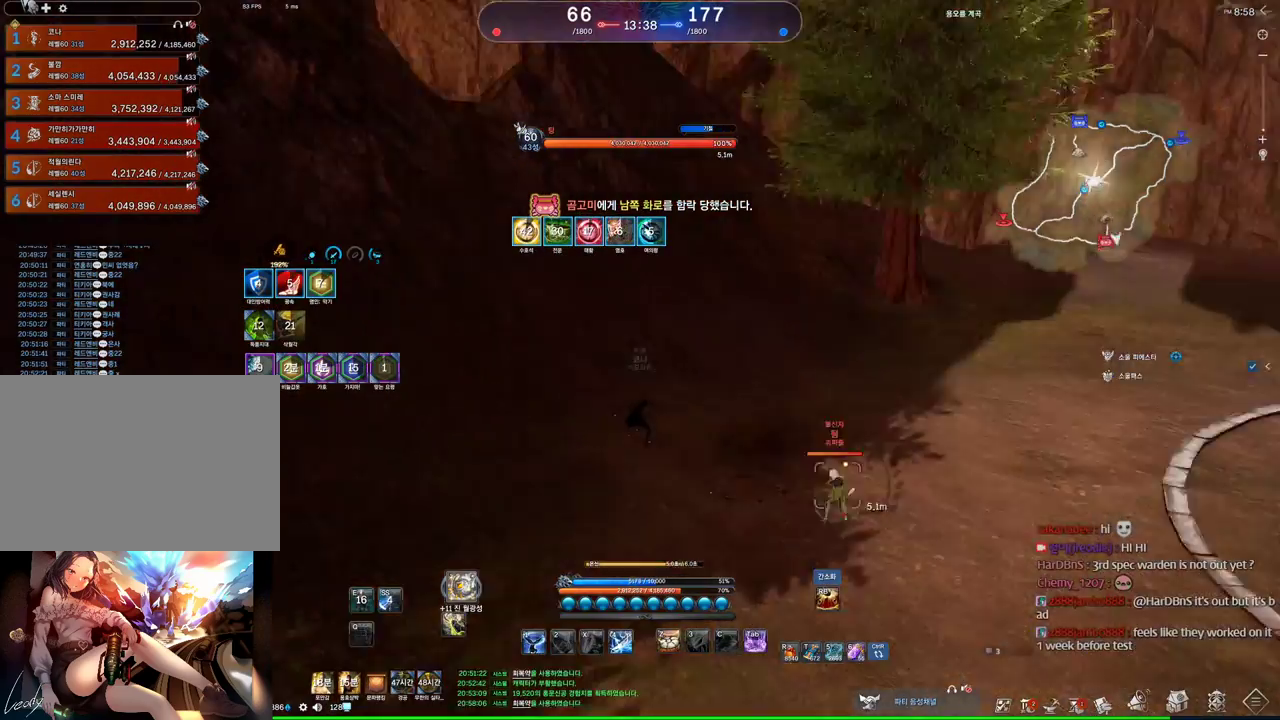
{"keys": [], "mouse": [], "events": [[234, "w", "up"], [300, "c", "down"], [434, "c", "up"]]}
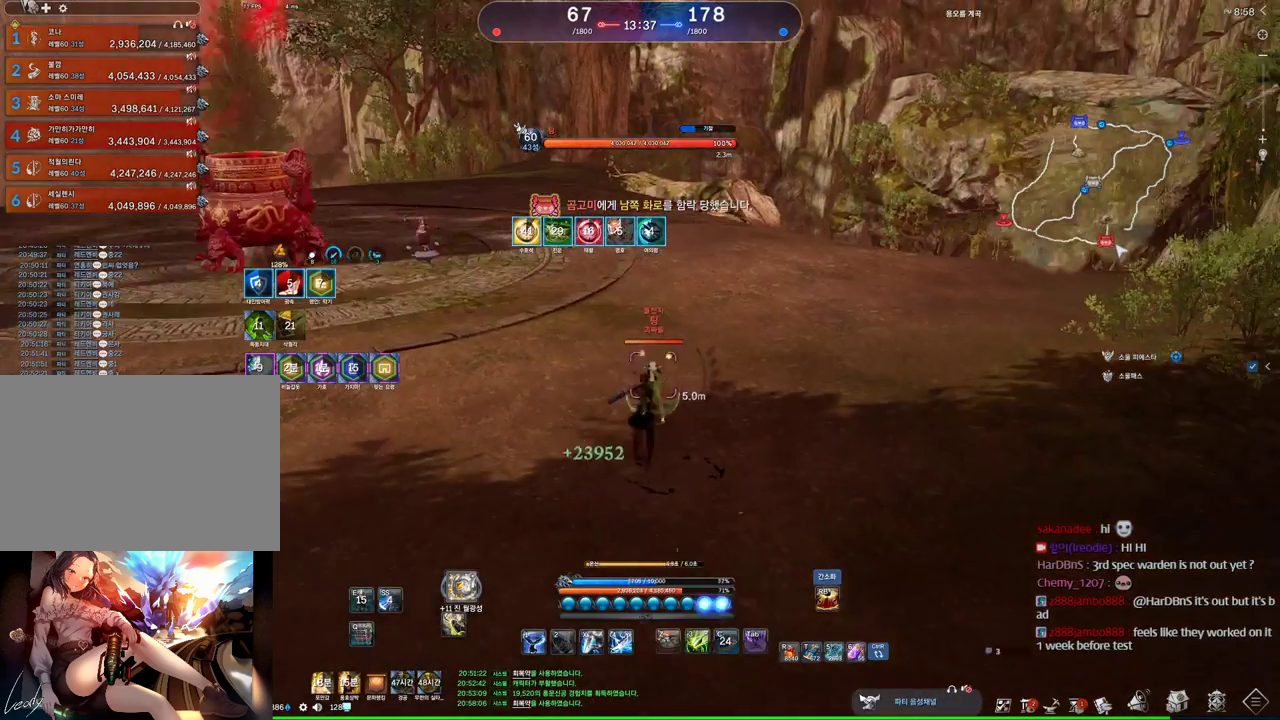
{"keys": [], "mouse": [], "events": [[34, "mouse_right", "down"], [167, "4", "down"], [167, "mouse_right", "up"], [267, "4", "up"], [434, "v", "down"], [500, "v", "up"]]}
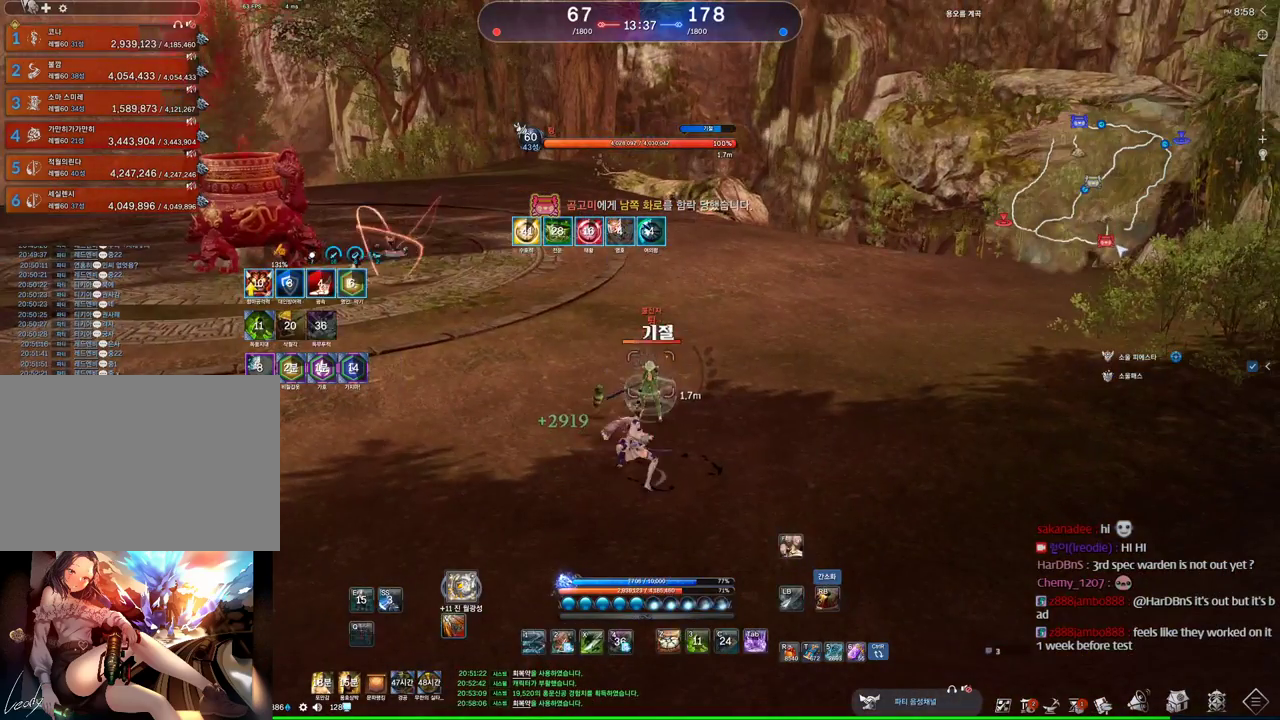
{"keys": ["d", "w"], "mouse": [], "events": [[367, "d", "down"], [367, "w", "down"]]}
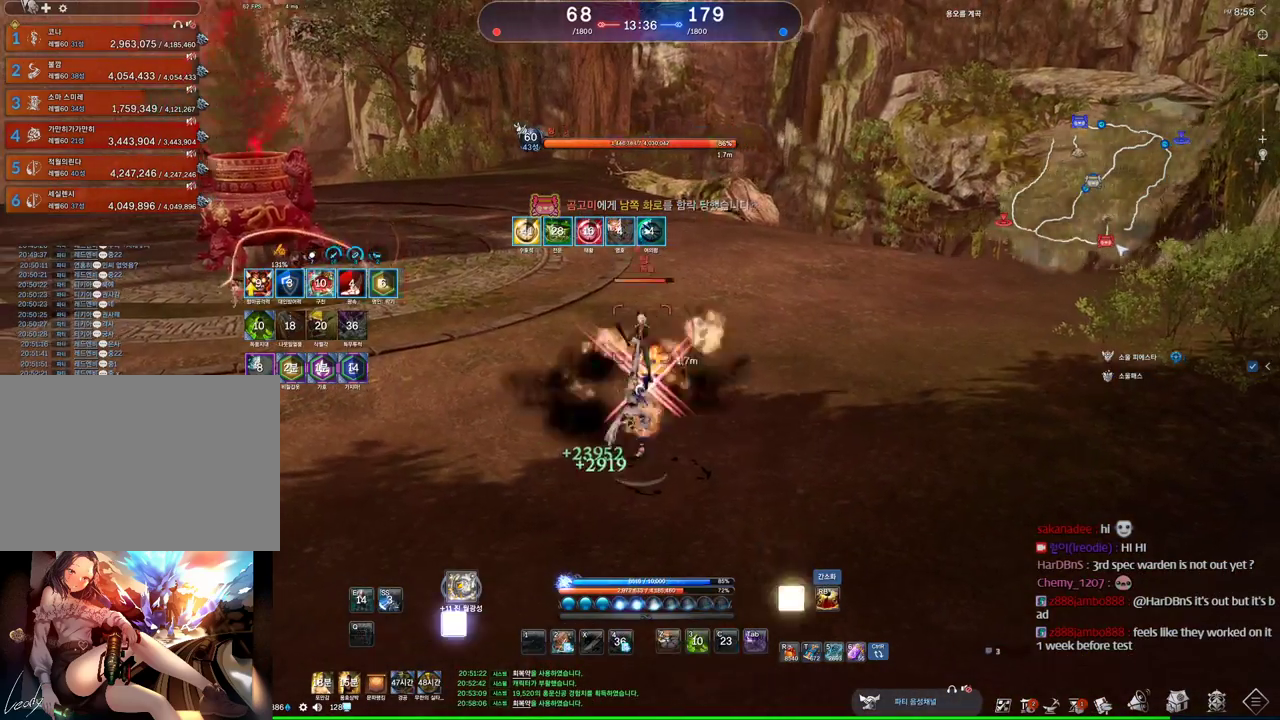
{"keys": [], "mouse": ["left"], "events": [[67, "mouse_right", "down"], [100, "w", "up"], [200, "mouse_right", "up"], [334, "d", "up"], [334, "mouse_right", "down"], [434, "mouse_right", "up"], [467, "mouse_left", "down"]]}
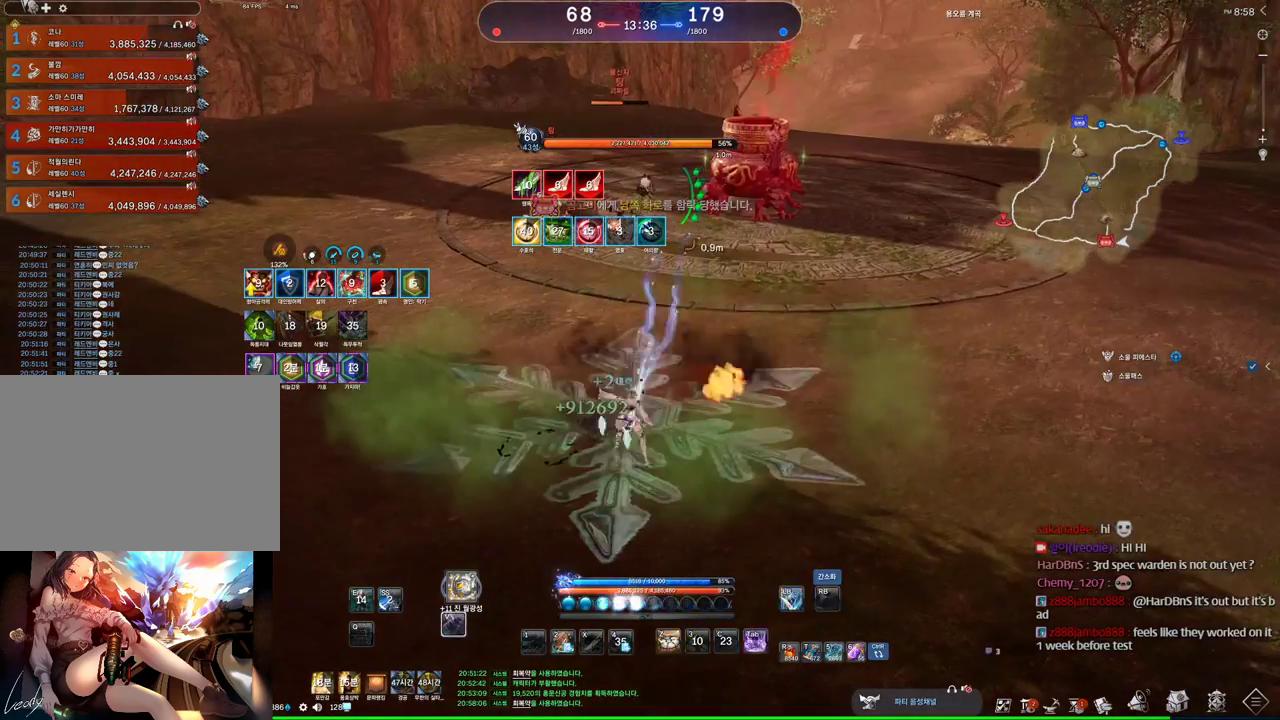
{"keys": [], "mouse": ["right"], "events": [[100, "mouse_left", "up"], [100, "mouse_right", "down"], [200, "mouse_right", "up"], [267, "mouse_right", "down"], [367, "mouse_right", "up"], [400, "mouse_right", "down"]]}
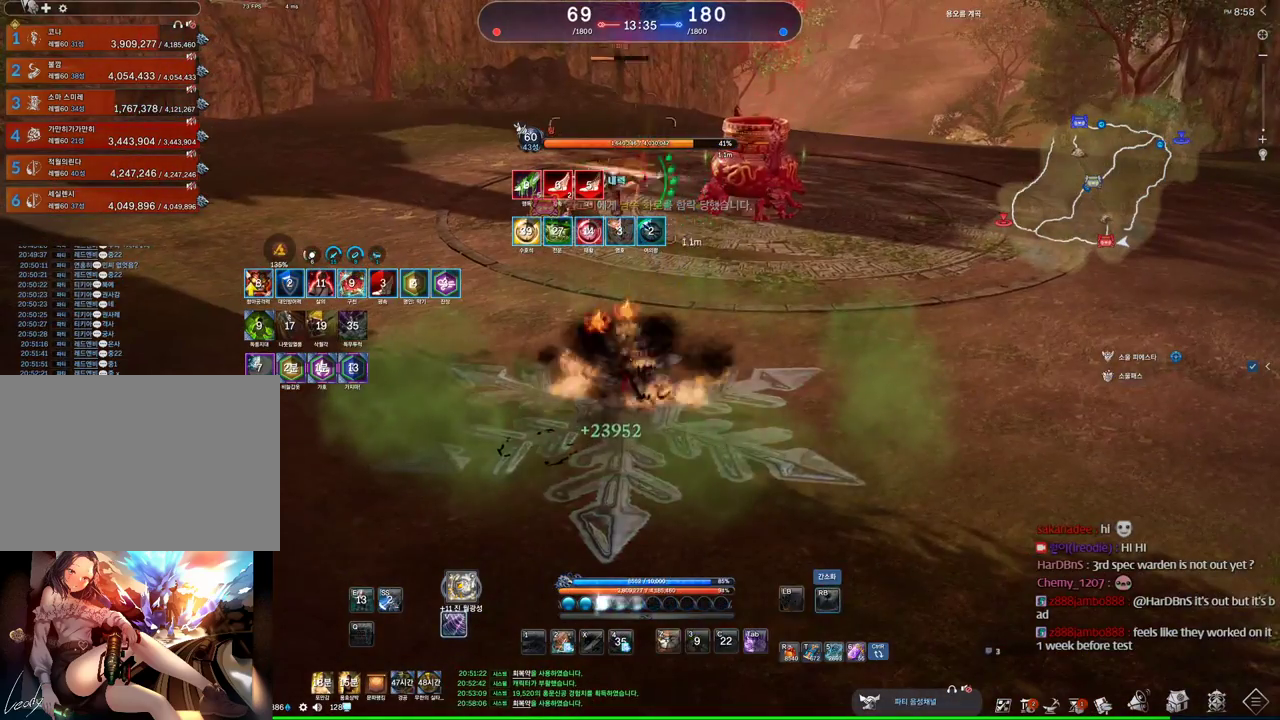
{"keys": [], "mouse": ["right"], "events": [[234, "mouse_right", "up"], [267, "mouse_right", "down"], [367, "mouse_right", "up"], [400, "mouse_right", "down"]]}
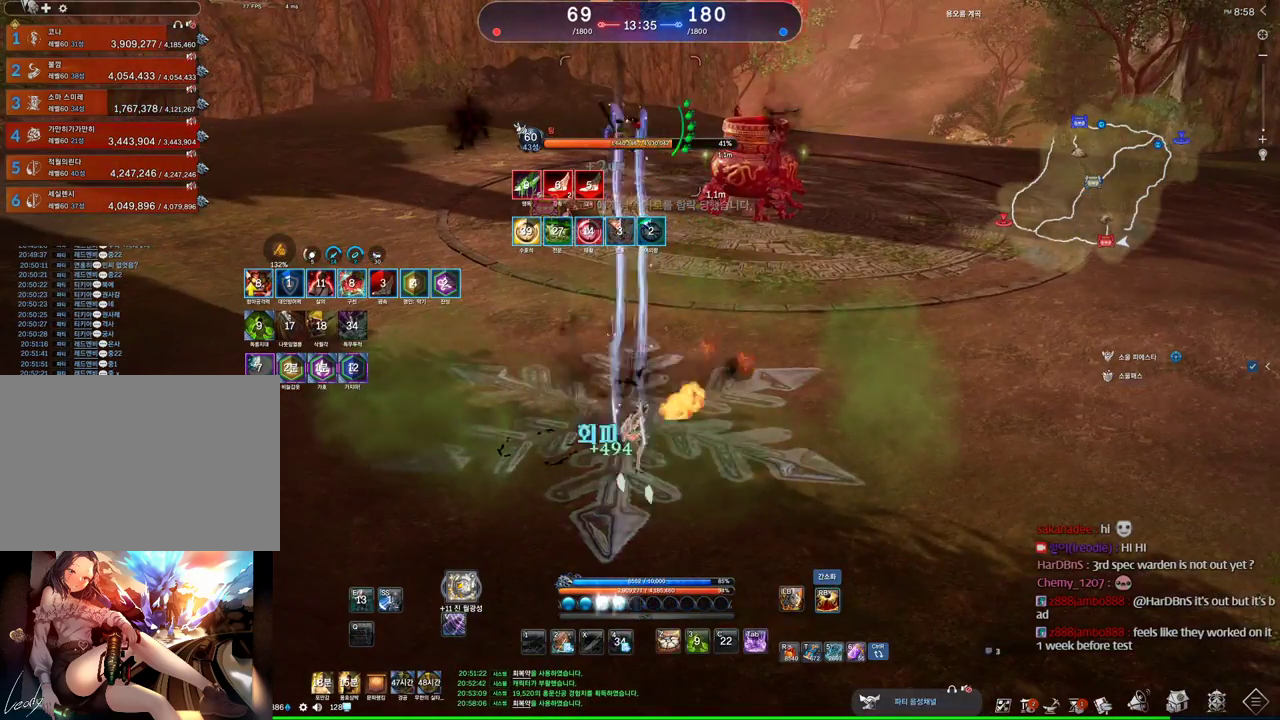
{"keys": ["d", "w"], "mouse": [], "events": [[100, "mouse_right", "up"], [100, "w", "down"], [134, "d", "down"], [134, "mouse_right", "down"], [234, "mouse_right", "up"]]}